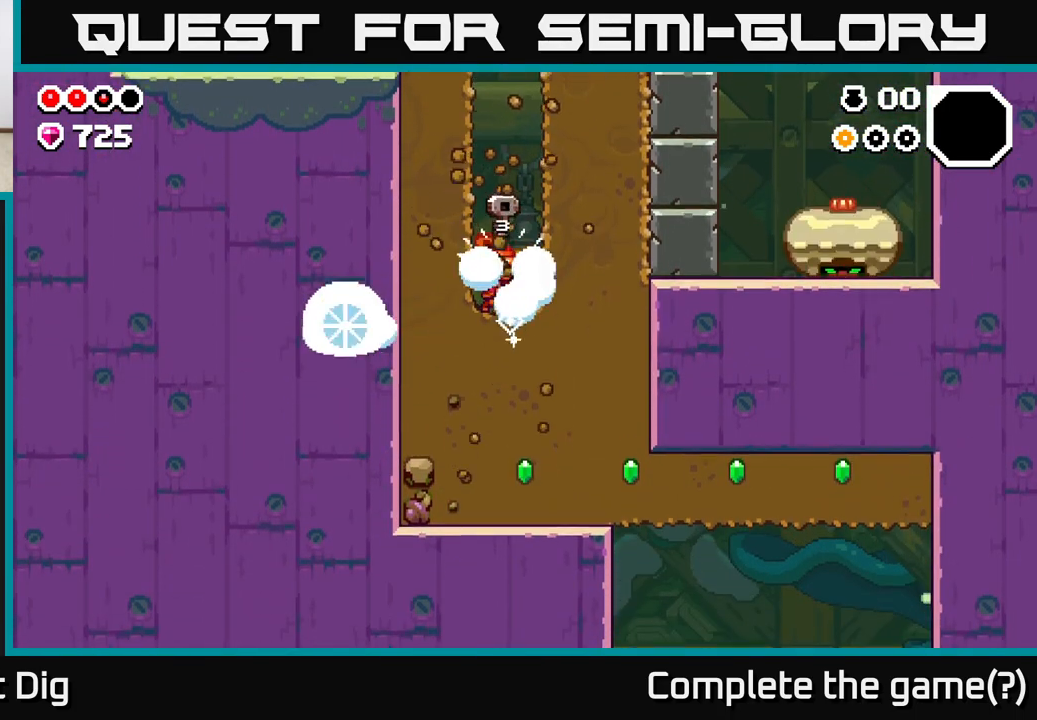
Gameplay with a controller (Xbox layout); each line is a JSON object with the inputs held at the frame after it. "events" lists button and stick changes between this image and that frame as [ms after this image, input, new state], when the widget could be followed in between.
{"buttons": ["X"], "left_stick": "down", "right_stick": "center", "events": [[33, "X", "down"], [167, "X", "up"], [250, "X", "down"], [383, "X", "up"], [467, "X", "down"]]}
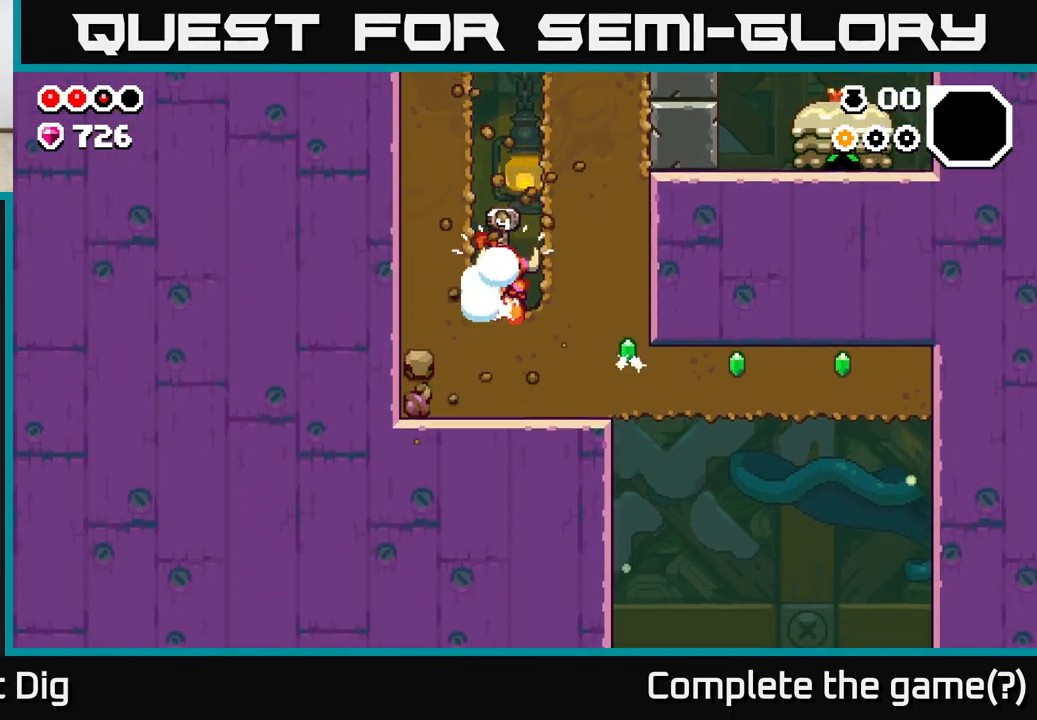
{"buttons": [], "left_stick": "right", "right_stick": "center", "events": [[133, "X", "up"], [250, "left_stick", "right"], [300, "X", "down"], [433, "X", "up"]]}
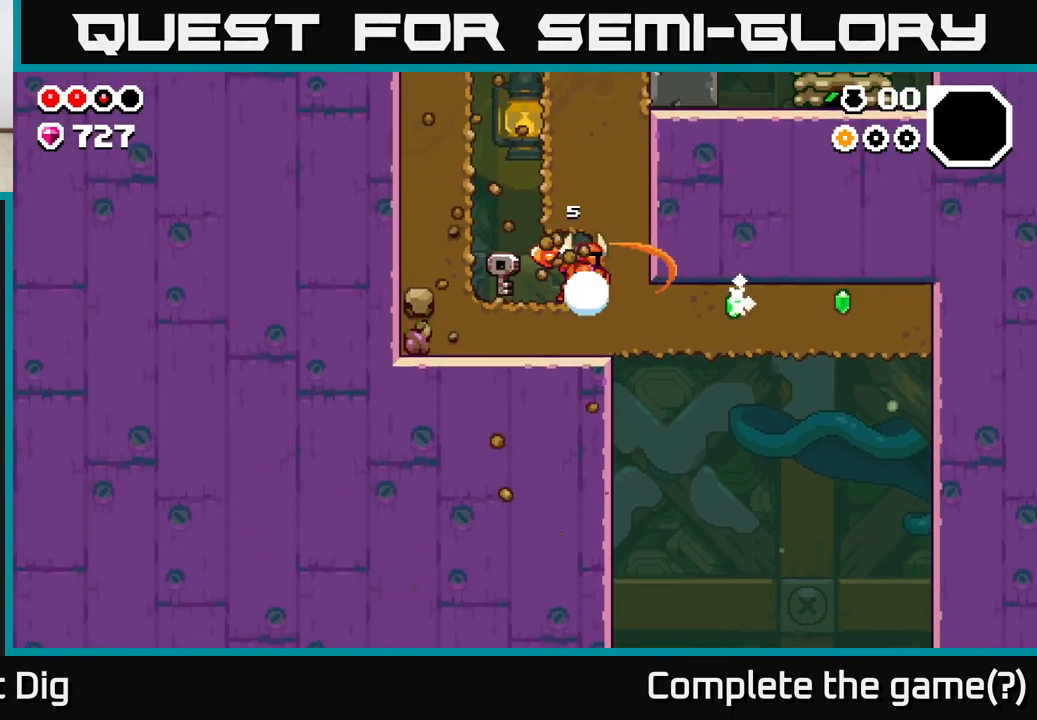
{"buttons": [], "left_stick": "down-right", "right_stick": "center", "events": [[33, "X", "down"], [133, "X", "up"], [283, "left_stick", "down"], [350, "X", "down"], [450, "left_stick", "down-right"], [467, "X", "up"]]}
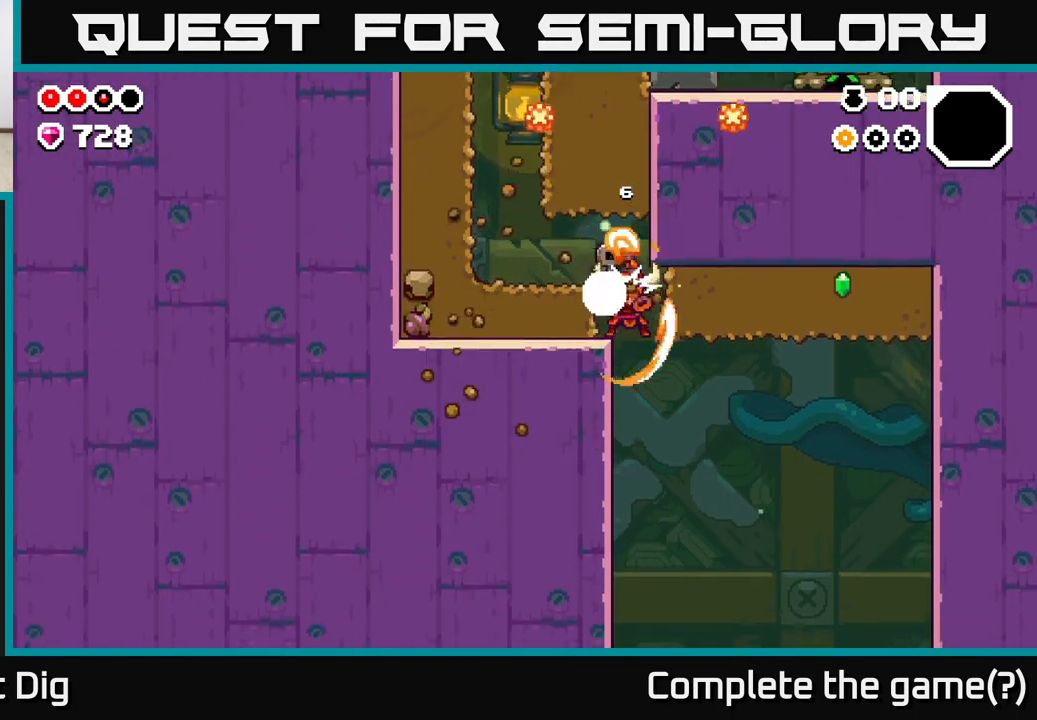
{"buttons": [], "left_stick": "left", "right_stick": "center", "events": [[17, "left_stick", "right"], [67, "X", "down"], [167, "X", "up"], [250, "left_stick", "left"]]}
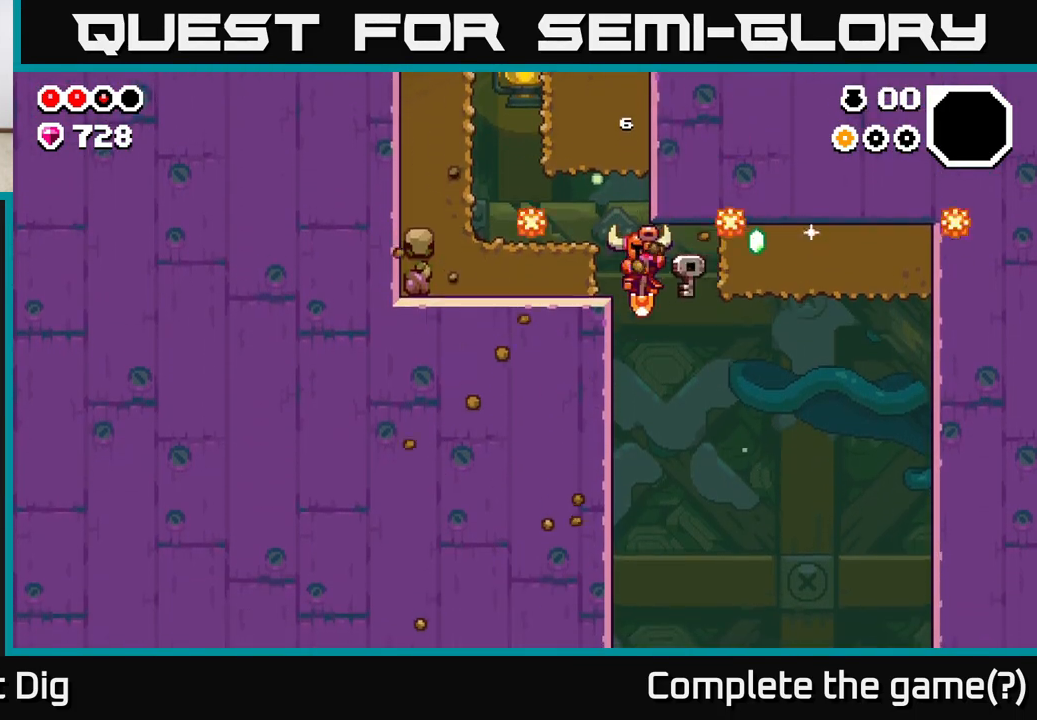
{"buttons": [], "left_stick": "center", "right_stick": "center", "events": [[450, "left_stick", "center"]]}
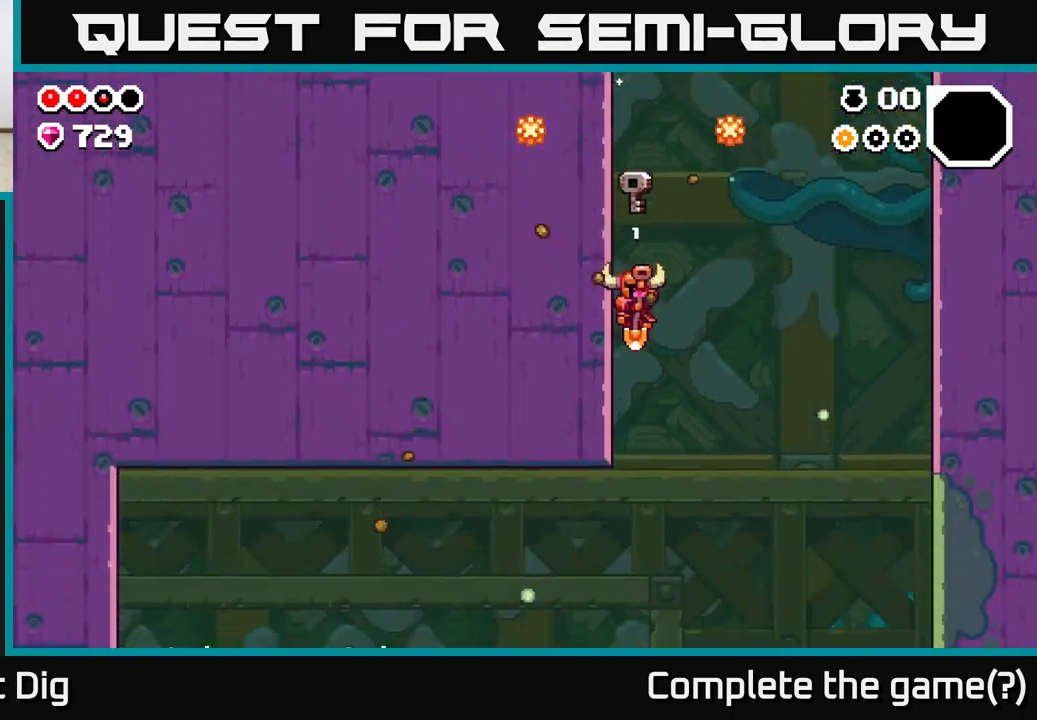
{"buttons": [], "left_stick": "right", "right_stick": "center", "events": [[467, "left_stick", "right"]]}
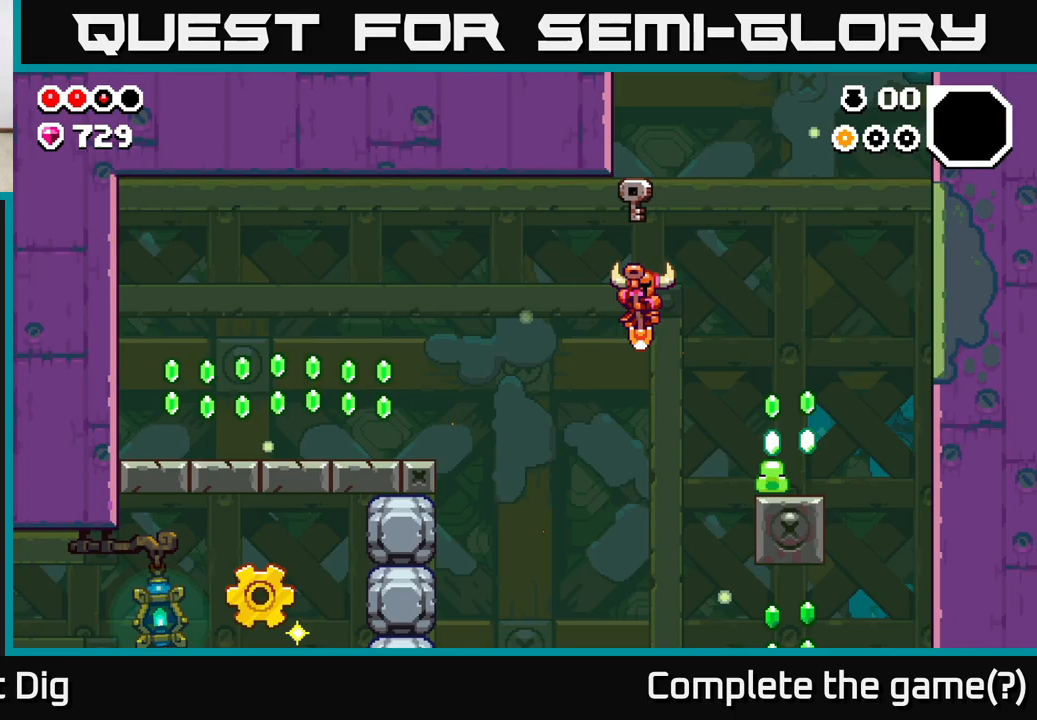
{"buttons": ["A"], "left_stick": "left", "right_stick": "center", "events": [[367, "left_stick", "left"], [433, "A", "down"]]}
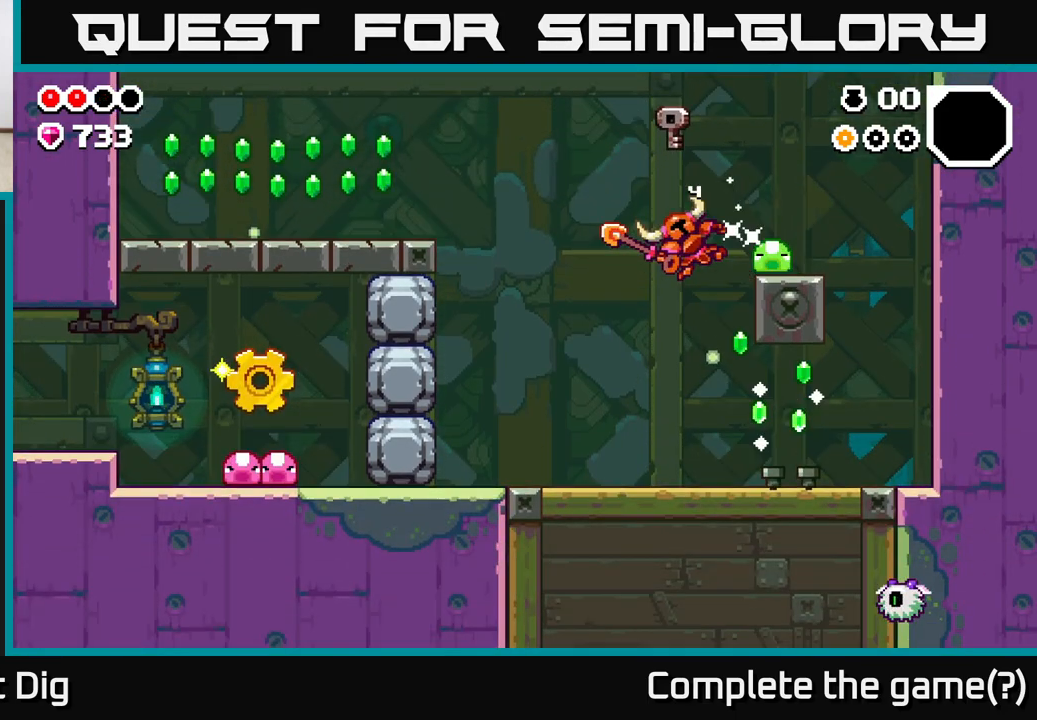
{"buttons": [], "left_stick": "center", "right_stick": "center", "events": [[33, "A", "up"], [350, "left_stick", "center"]]}
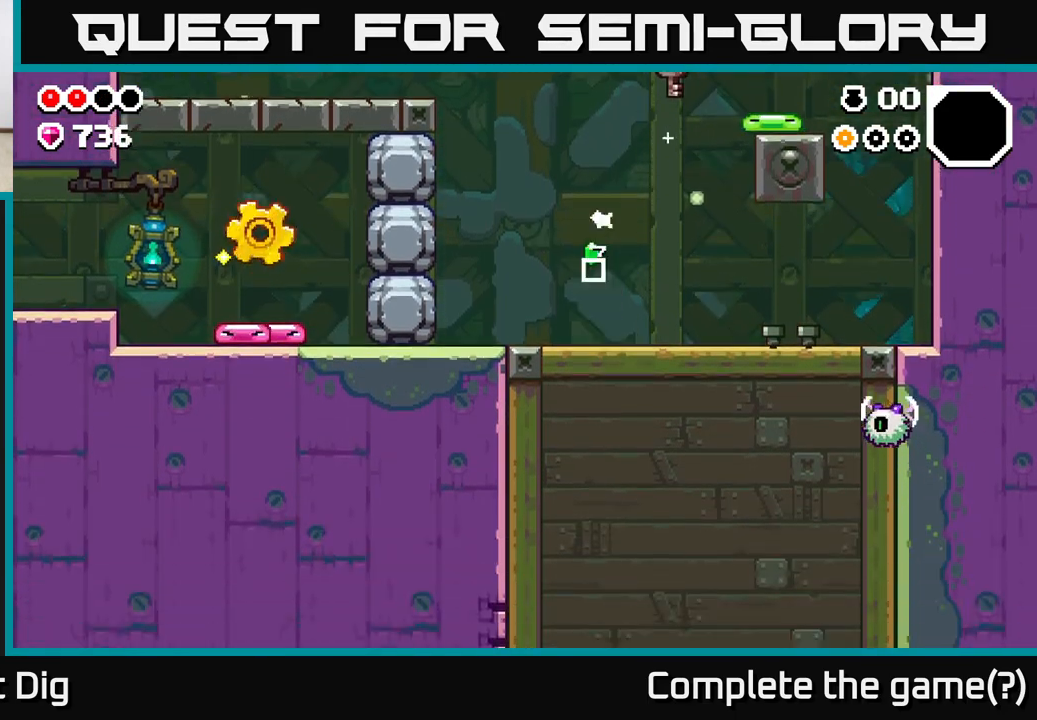
{"buttons": [], "left_stick": "right", "right_stick": "center", "events": [[133, "left_stick", "right"], [300, "left_stick", "center"], [400, "left_stick", "right"]]}
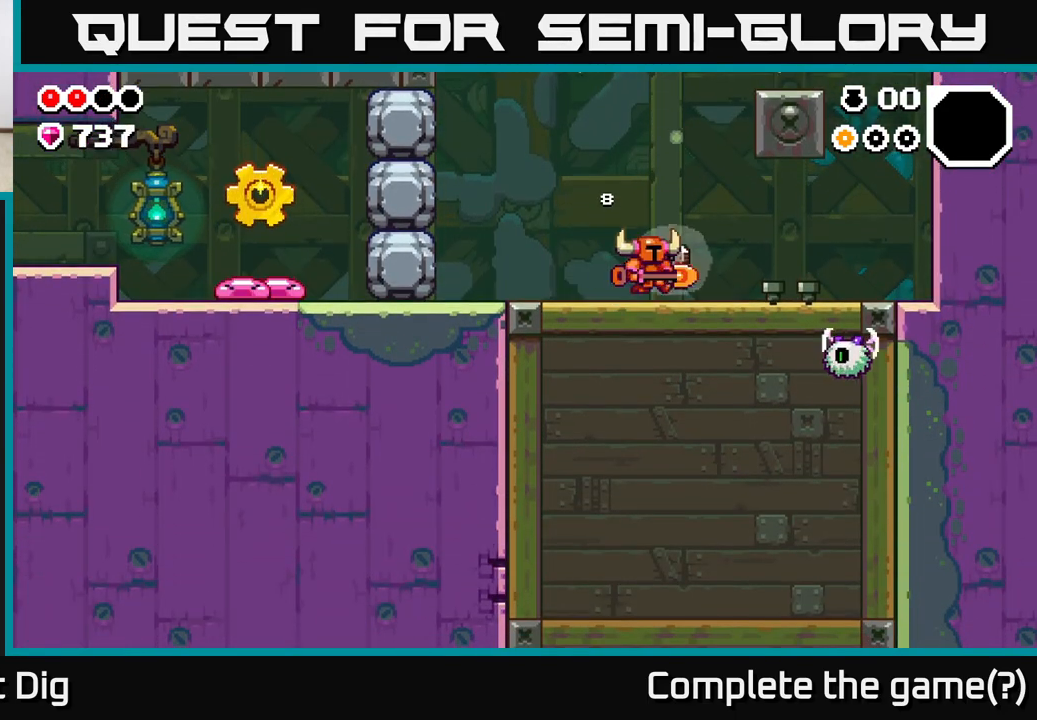
{"buttons": [], "left_stick": "left", "right_stick": "center", "events": [[133, "left_stick", "left"]]}
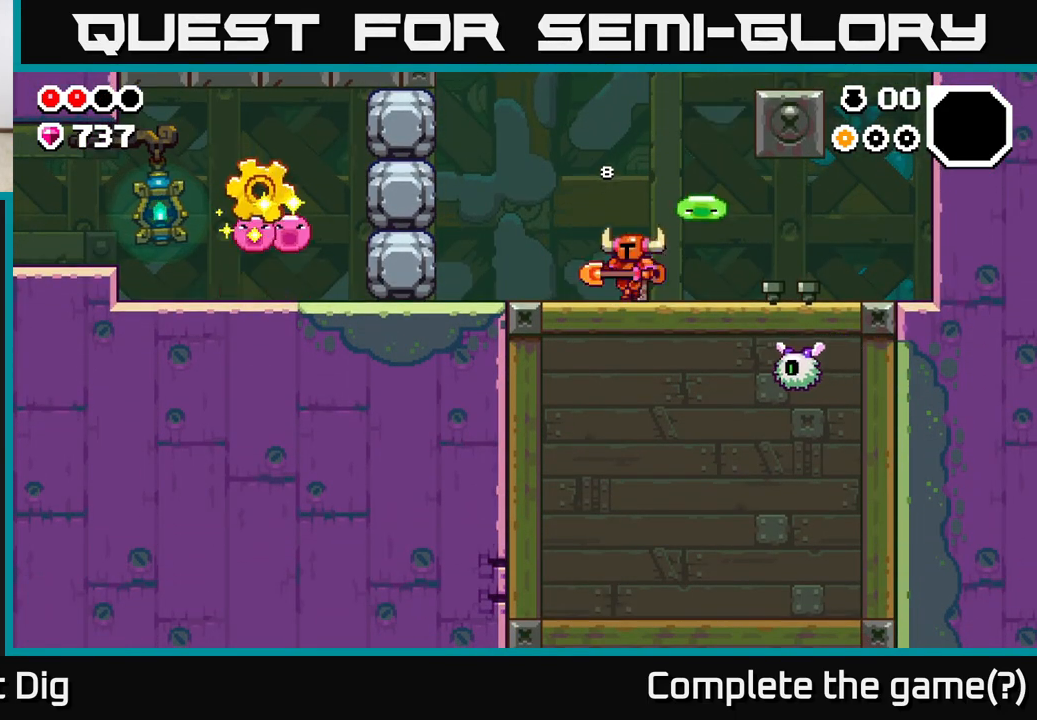
{"buttons": ["A"], "left_stick": "right", "right_stick": "center", "events": [[150, "left_stick", "center"], [217, "left_stick", "right"], [283, "A", "down"]]}
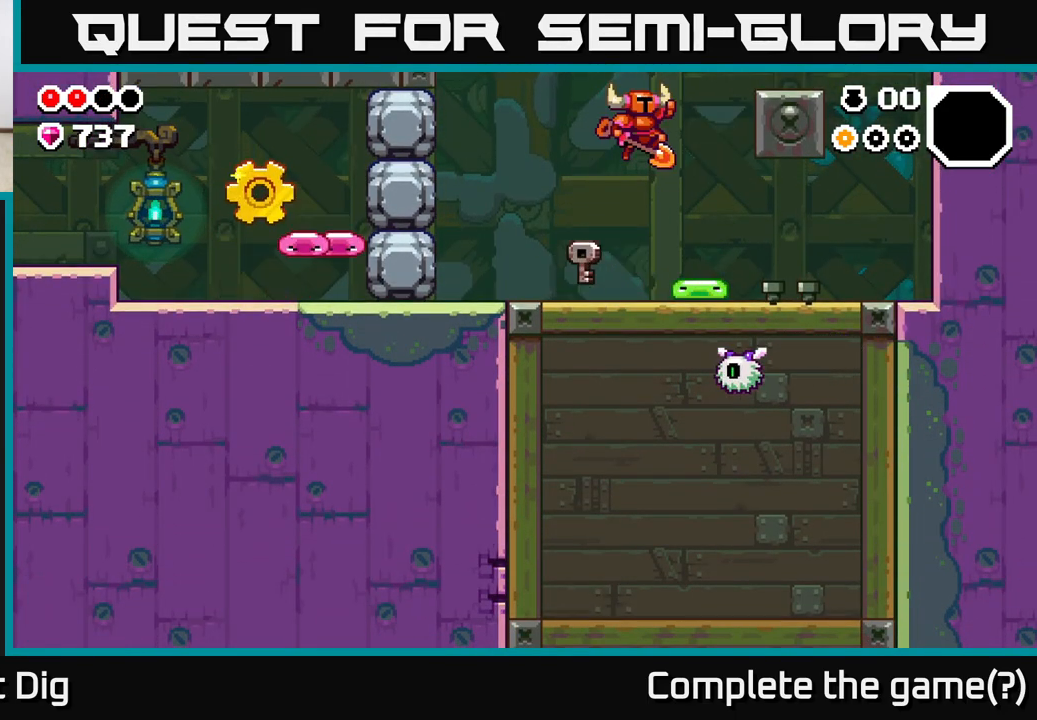
{"buttons": ["A"], "left_stick": "left", "right_stick": "center", "events": [[33, "A", "up"], [283, "left_stick", "left"], [300, "A", "down"]]}
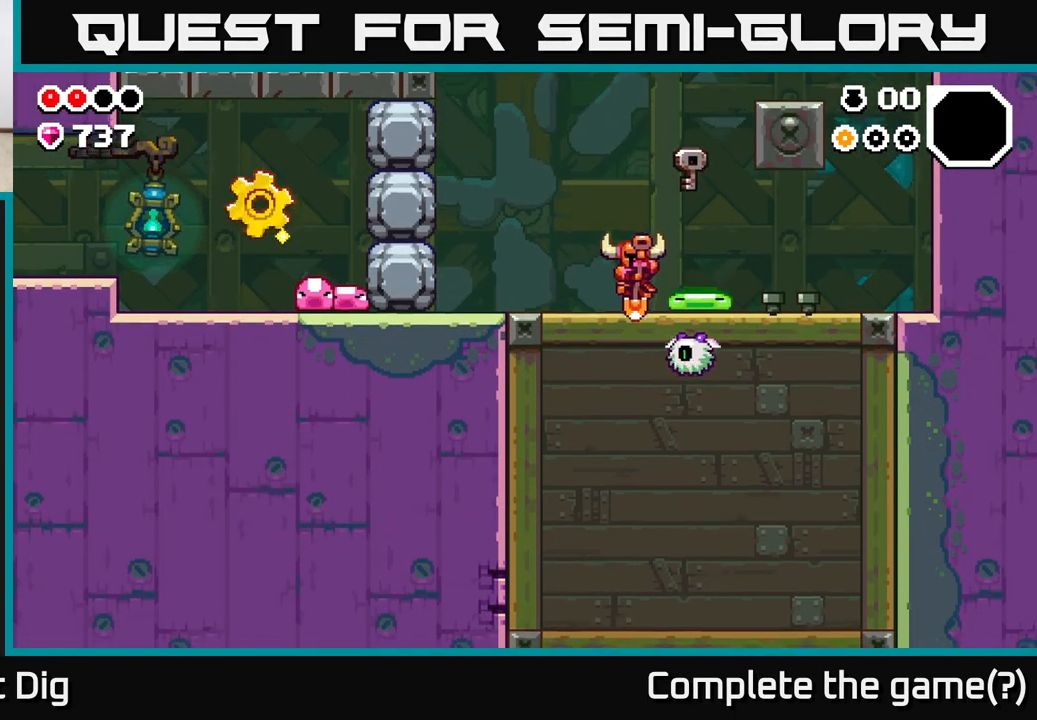
{"buttons": [], "left_stick": "left", "right_stick": "center", "events": [[200, "A", "up"]]}
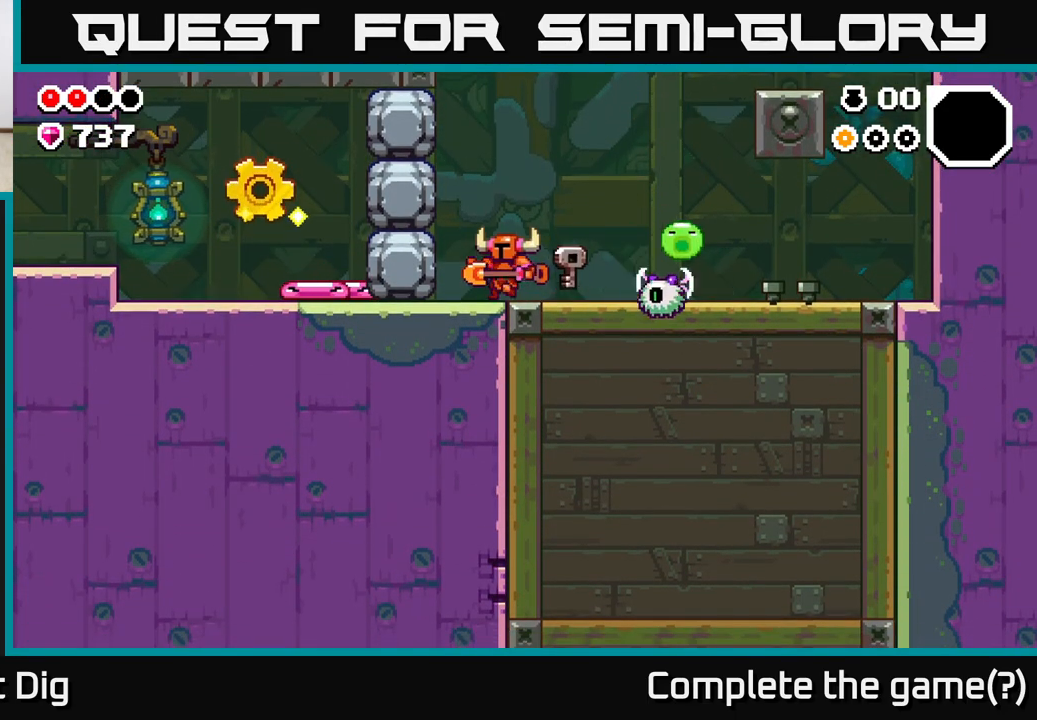
{"buttons": [], "left_stick": "right", "right_stick": "center", "events": [[50, "left_stick", "up-left"], [283, "left_stick", "center"], [467, "left_stick", "right"]]}
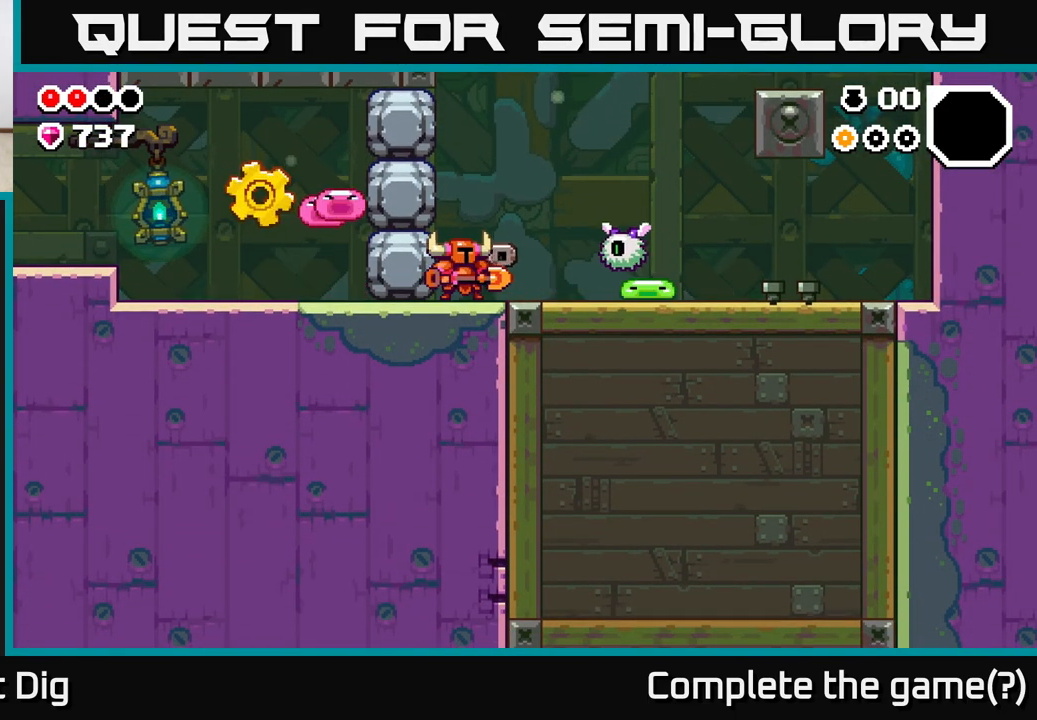
{"buttons": ["A"], "left_stick": "right", "right_stick": "center", "events": [[100, "left_stick", "center"], [183, "A", "down"], [317, "left_stick", "right"]]}
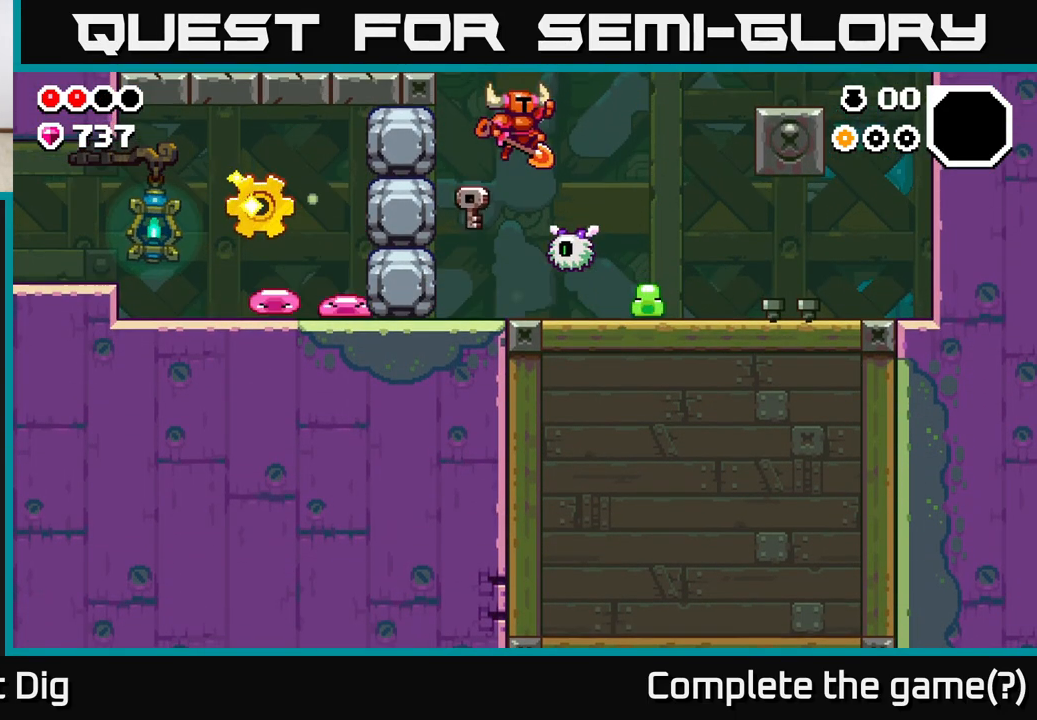
{"buttons": ["A"], "left_stick": "left", "right_stick": "center", "events": [[167, "left_stick", "left"]]}
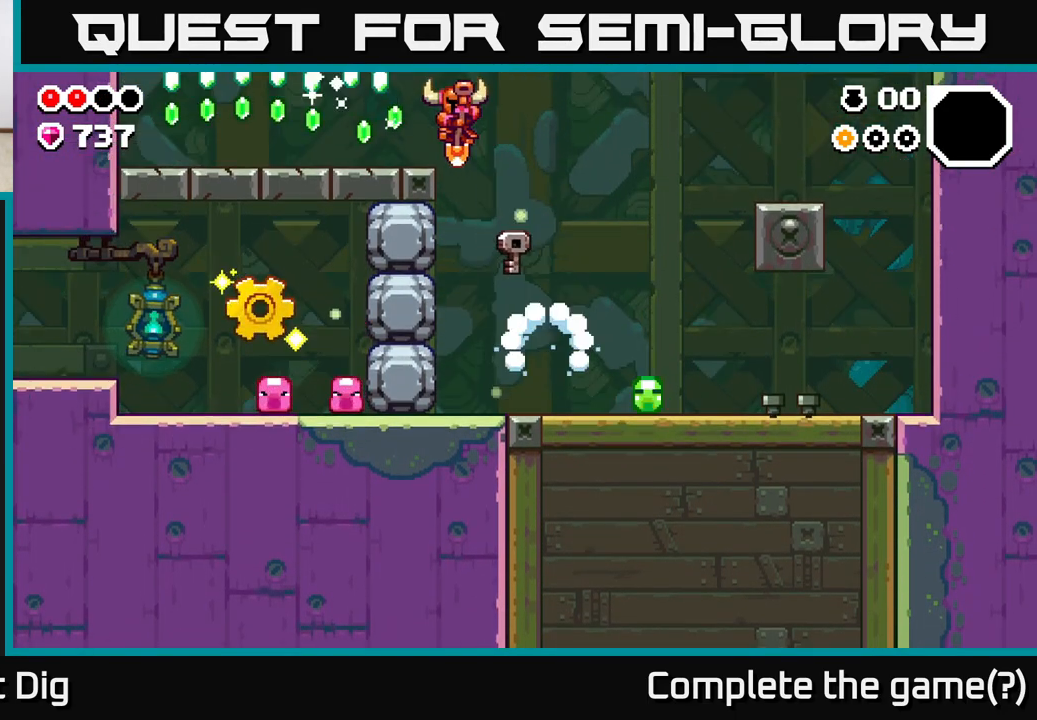
{"buttons": [], "left_stick": "left", "right_stick": "center", "events": [[217, "A", "up"]]}
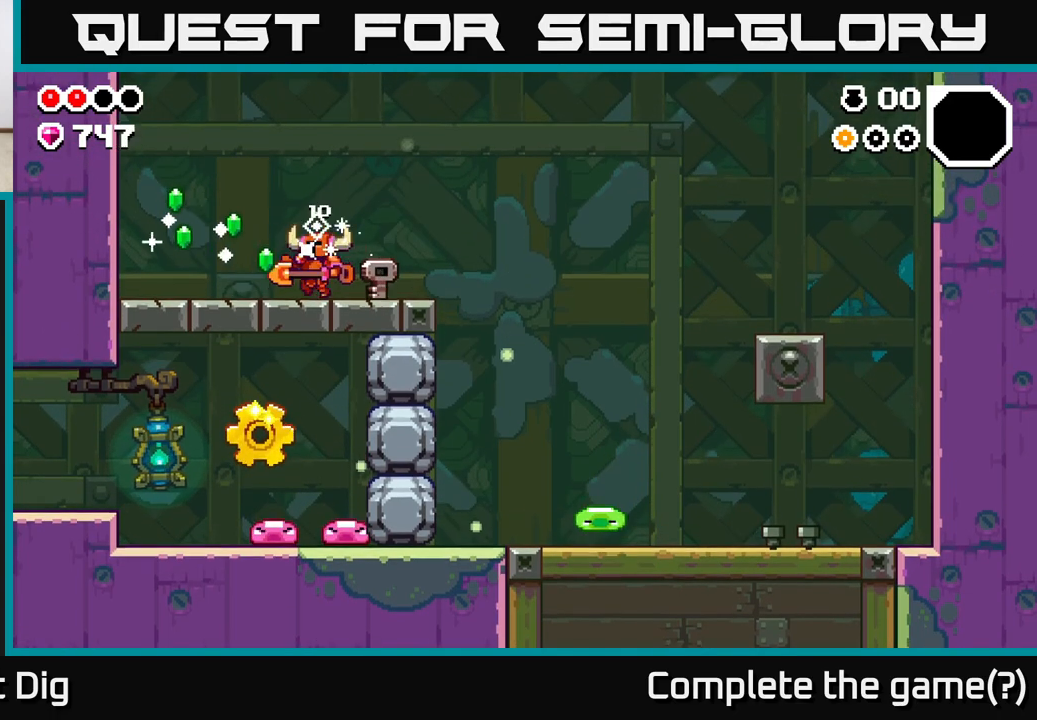
{"buttons": ["A"], "left_stick": "right", "right_stick": "center", "events": [[133, "left_stick", "right"], [467, "A", "down"]]}
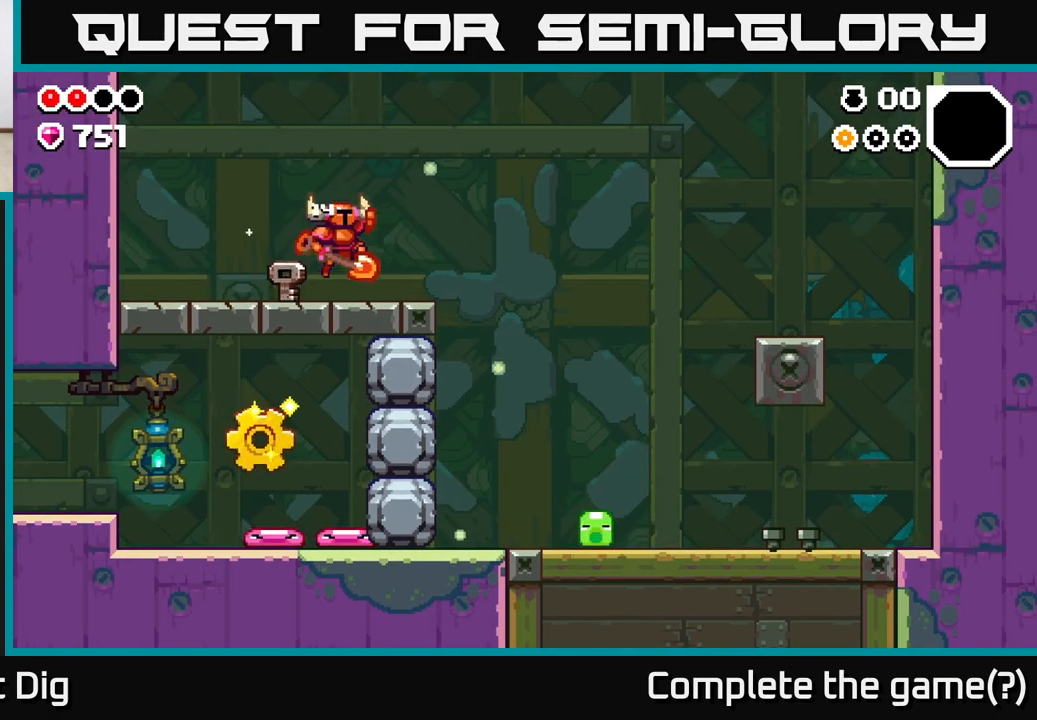
{"buttons": ["A"], "left_stick": "right", "right_stick": "center", "events": []}
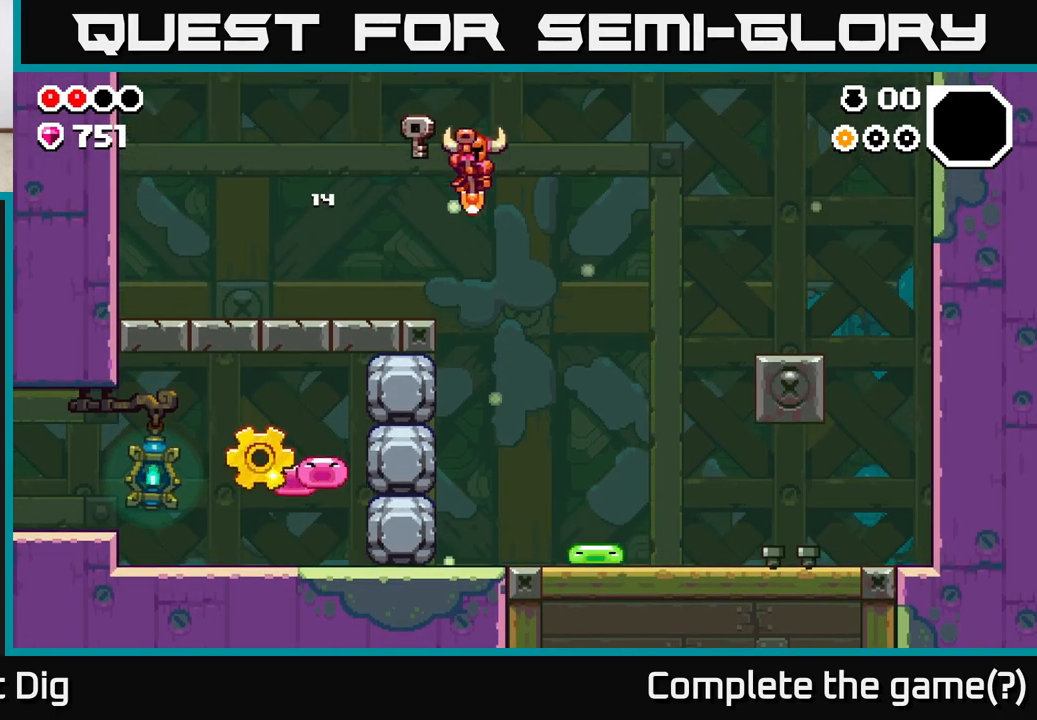
{"buttons": ["A"], "left_stick": "center", "right_stick": "center", "events": [[433, "left_stick", "center"]]}
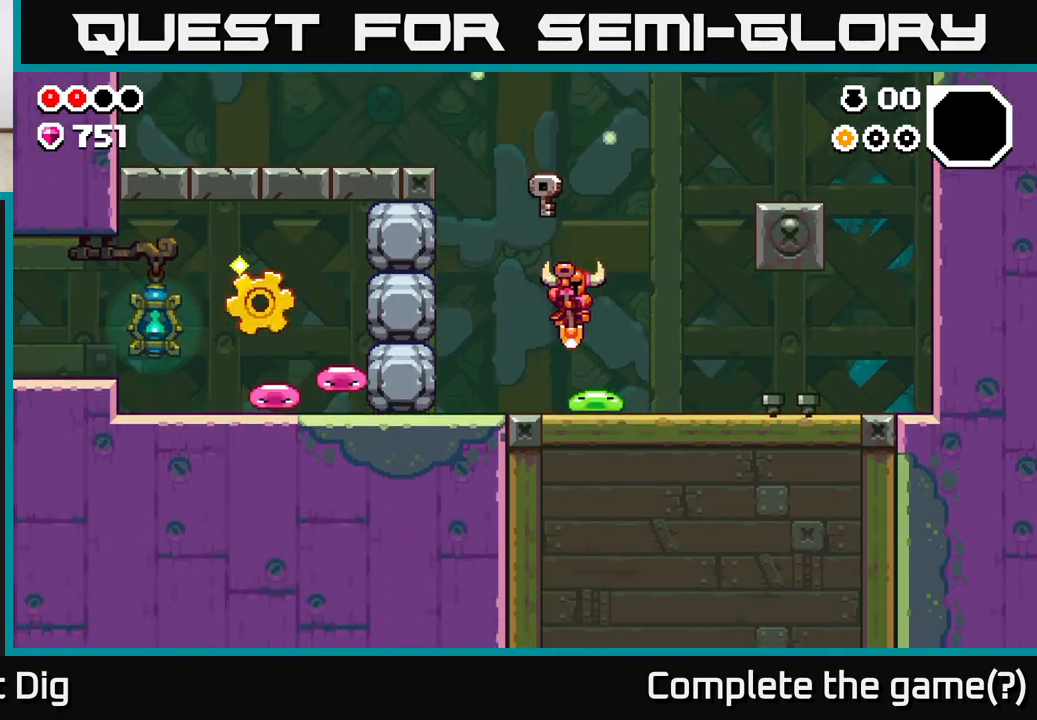
{"buttons": [], "left_stick": "center", "right_stick": "center", "events": [[17, "A", "up"]]}
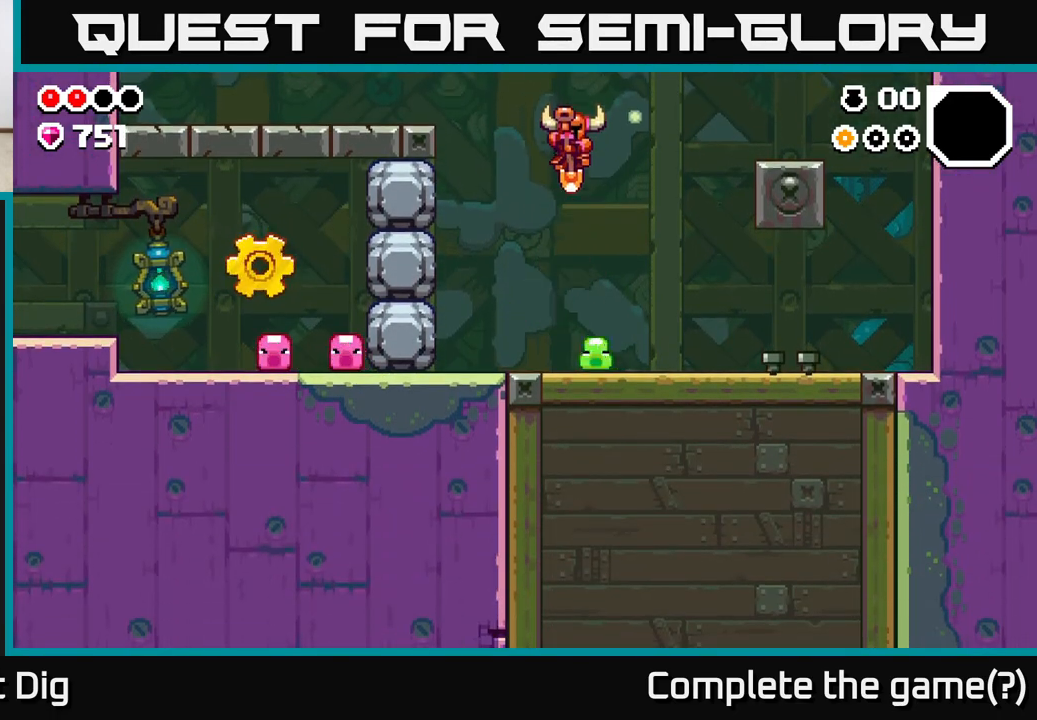
{"buttons": [], "left_stick": "left", "right_stick": "center", "events": [[133, "left_stick", "right"], [333, "left_stick", "left"]]}
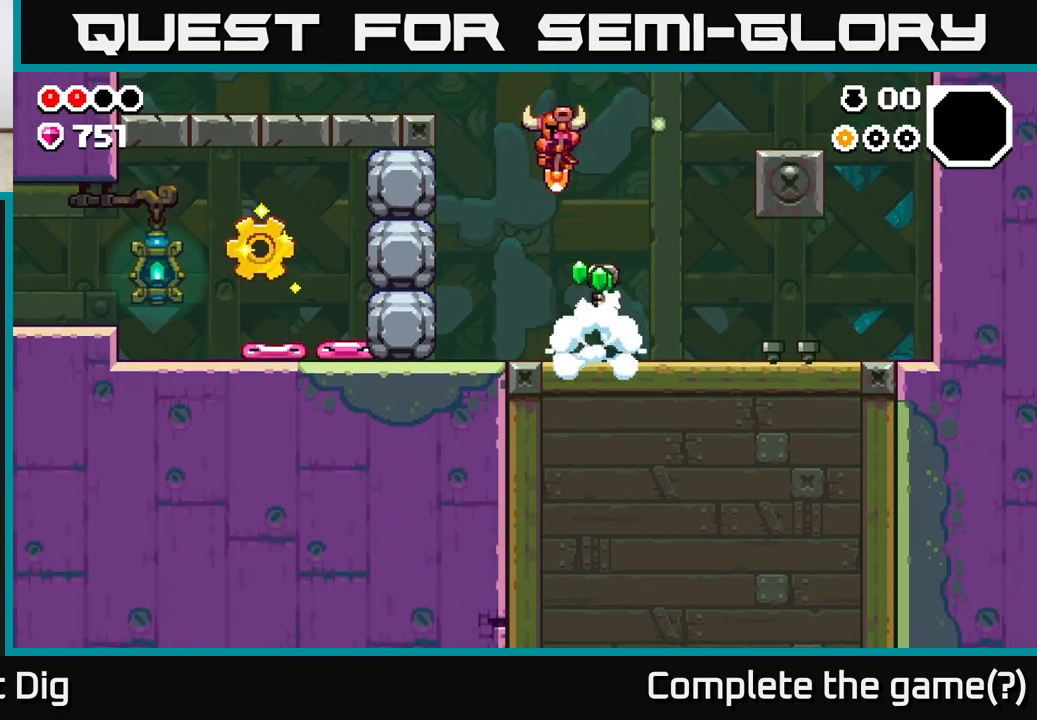
{"buttons": ["X"], "left_stick": "center", "right_stick": "center", "events": [[33, "left_stick", "center"], [133, "left_stick", "left"], [400, "X", "down"], [450, "left_stick", "center"]]}
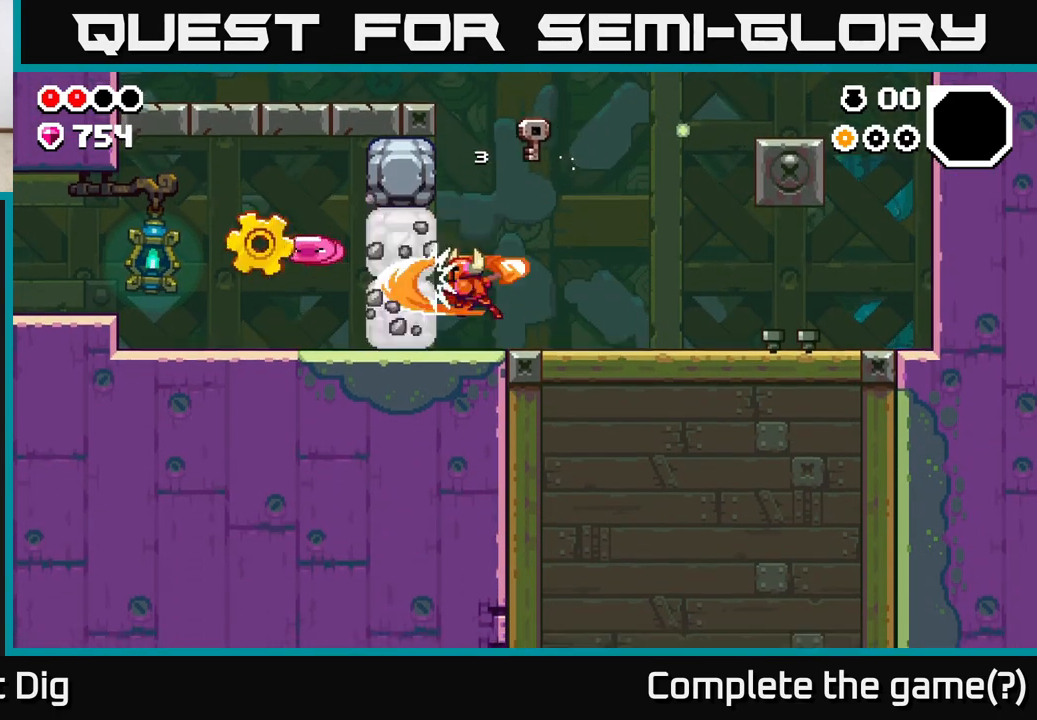
{"buttons": [], "left_stick": "center", "right_stick": "center", "events": [[33, "X", "up"], [133, "X", "down"], [267, "X", "up"], [333, "X", "down"], [450, "X", "up"]]}
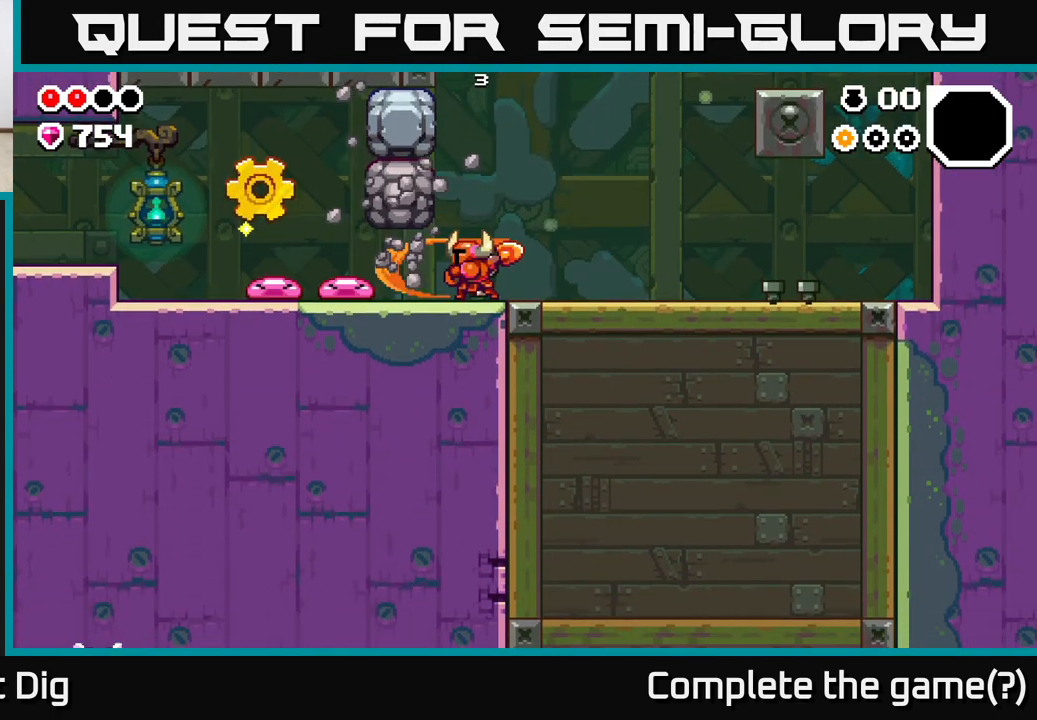
{"buttons": [], "left_stick": "center", "right_stick": "center", "events": [[183, "left_stick", "right"], [483, "left_stick", "center"]]}
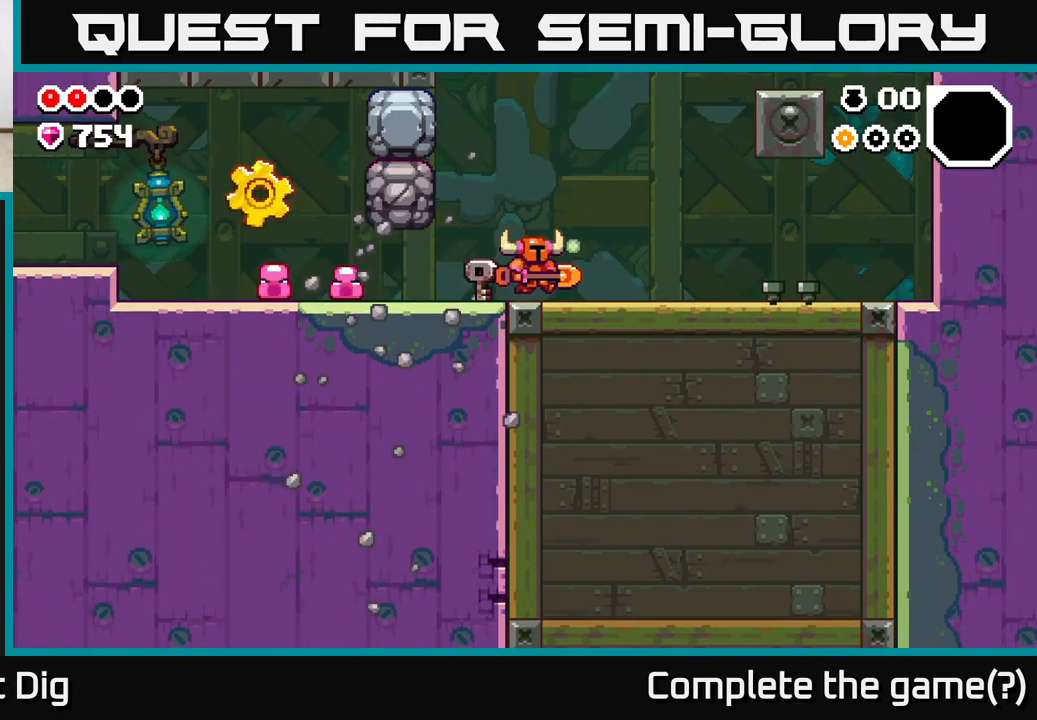
{"buttons": [], "left_stick": "center", "right_stick": "center", "events": [[33, "left_stick", "left"], [200, "left_stick", "center"]]}
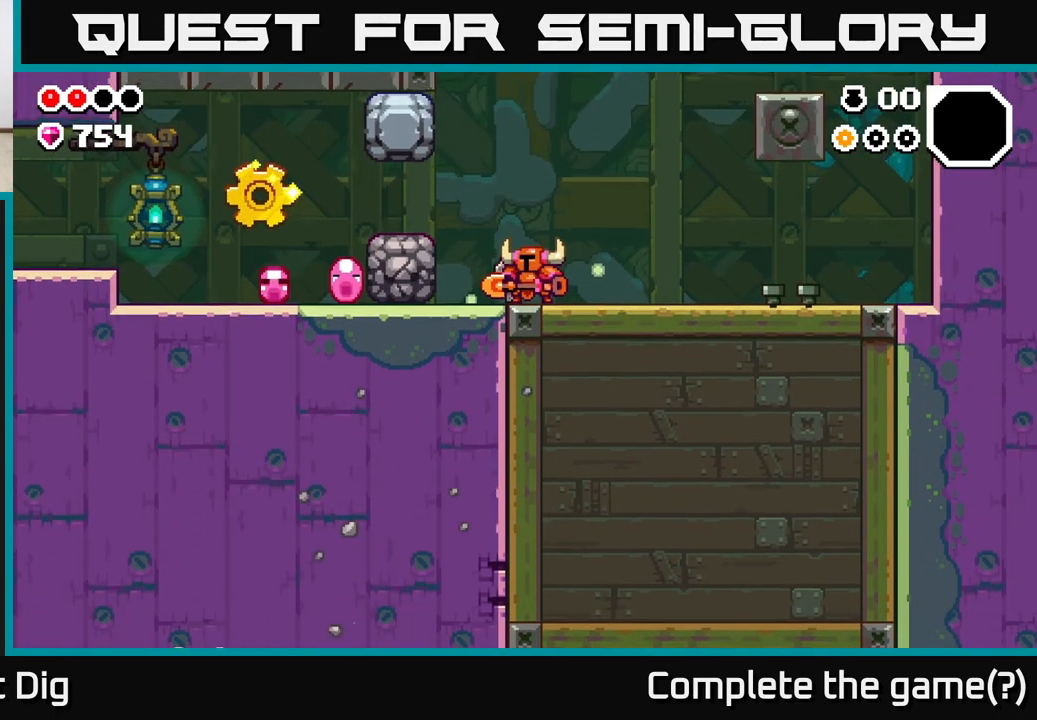
{"buttons": [], "left_stick": "center", "right_stick": "center", "events": []}
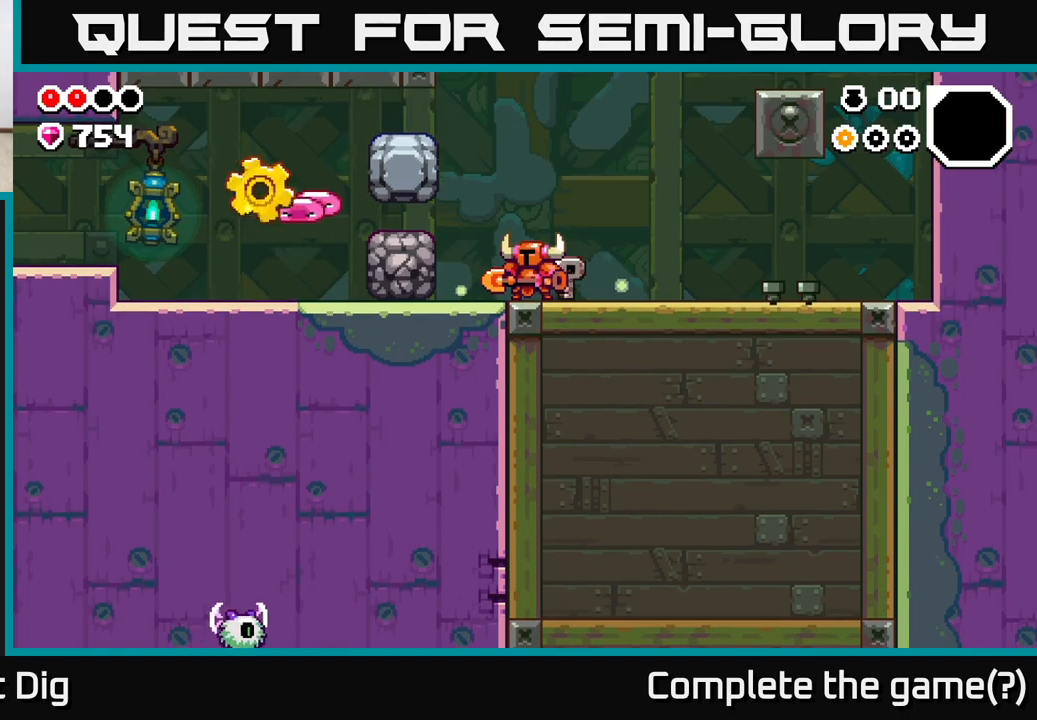
{"buttons": ["X"], "left_stick": "center", "right_stick": "center", "events": [[67, "left_stick", "left"], [233, "X", "down"], [350, "X", "up"], [417, "left_stick", "center"], [467, "X", "down"]]}
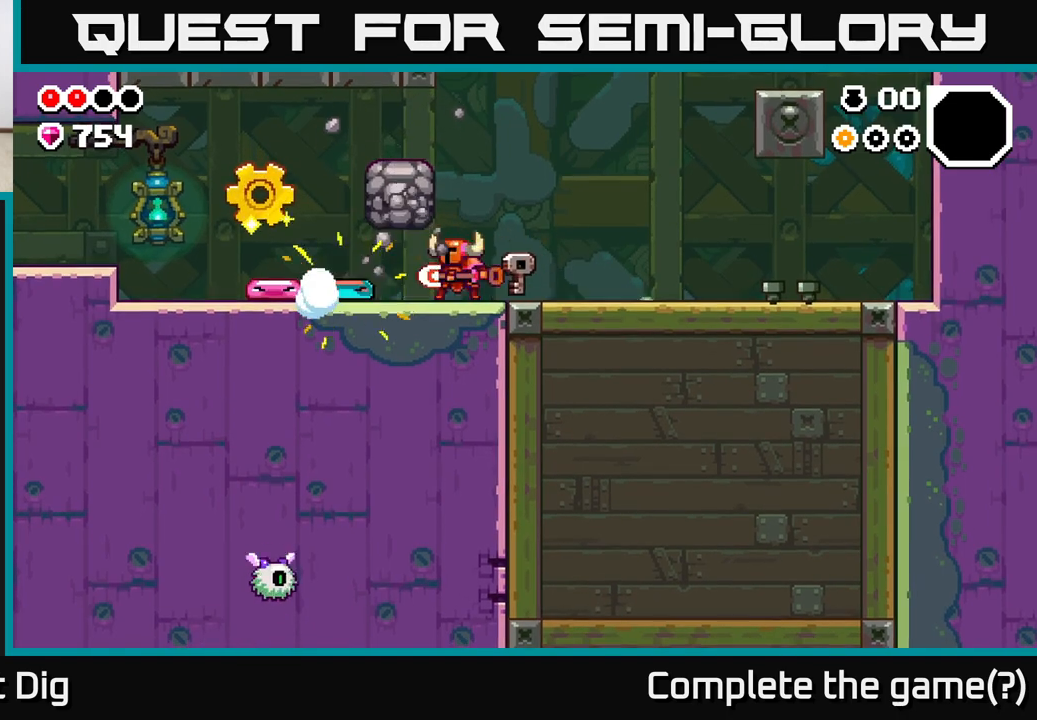
{"buttons": [], "left_stick": "right", "right_stick": "center", "events": [[50, "X", "up"], [317, "left_stick", "right"]]}